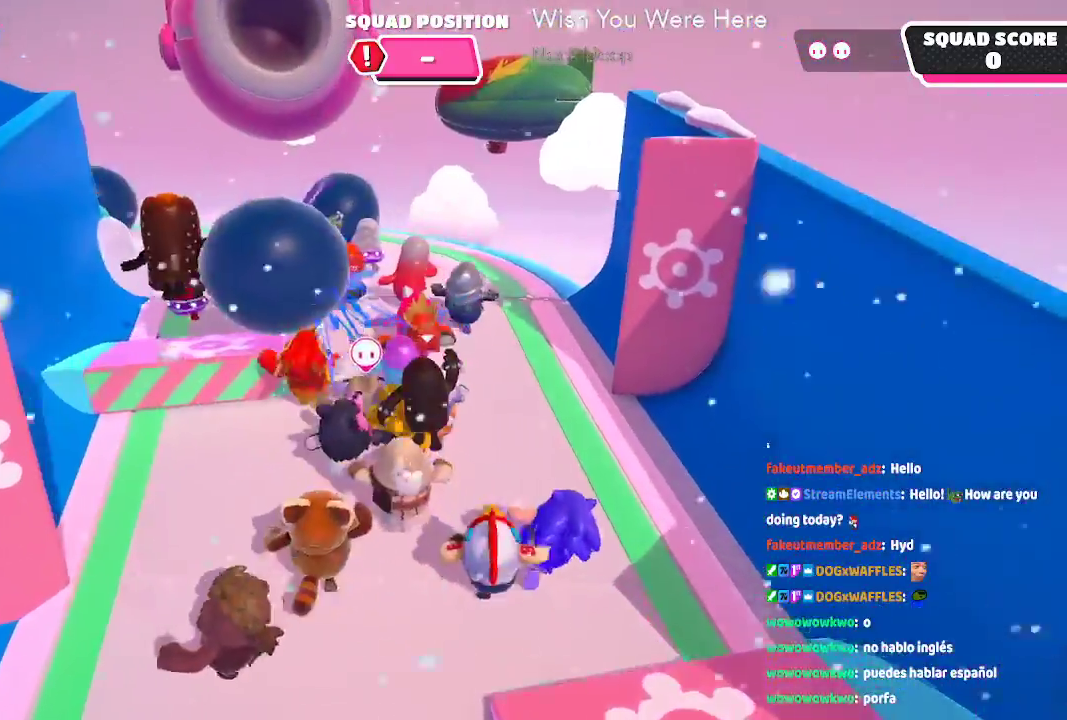
Gameplay with a controller (Xbox layout); each line is a JSON object with the inputs held at the frame after it (dt_ms = milliseconds from this image to that frame). "events" lists button and stick changes between this image and that frame as [ms after this image, input, new state], when the widget could be followed in between. Not read: L1 L2 L3 R1 R2 R3.
{"dt_ms": 500, "buttons": [], "left_stick": "up", "right_stick": "center", "events": [[167, "right_stick", "left"], [267, "right_stick", "center"]]}
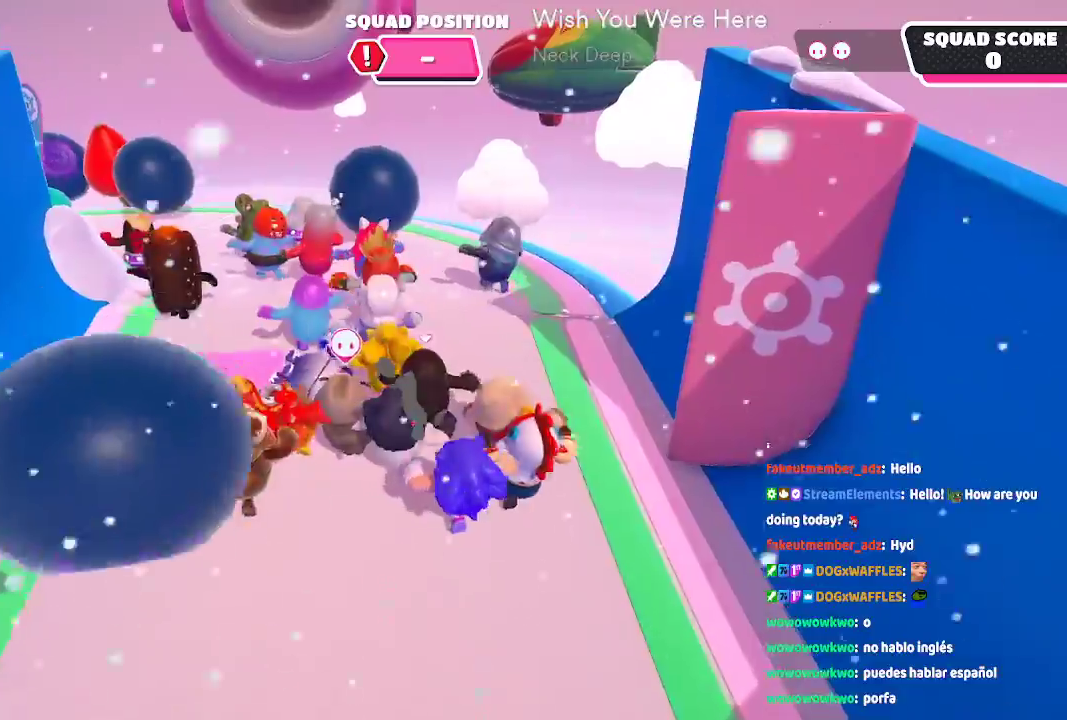
{"dt_ms": 500, "buttons": [], "left_stick": "up", "right_stick": "center", "events": [[33, "right_stick", "left"], [217, "right_stick", "center"]]}
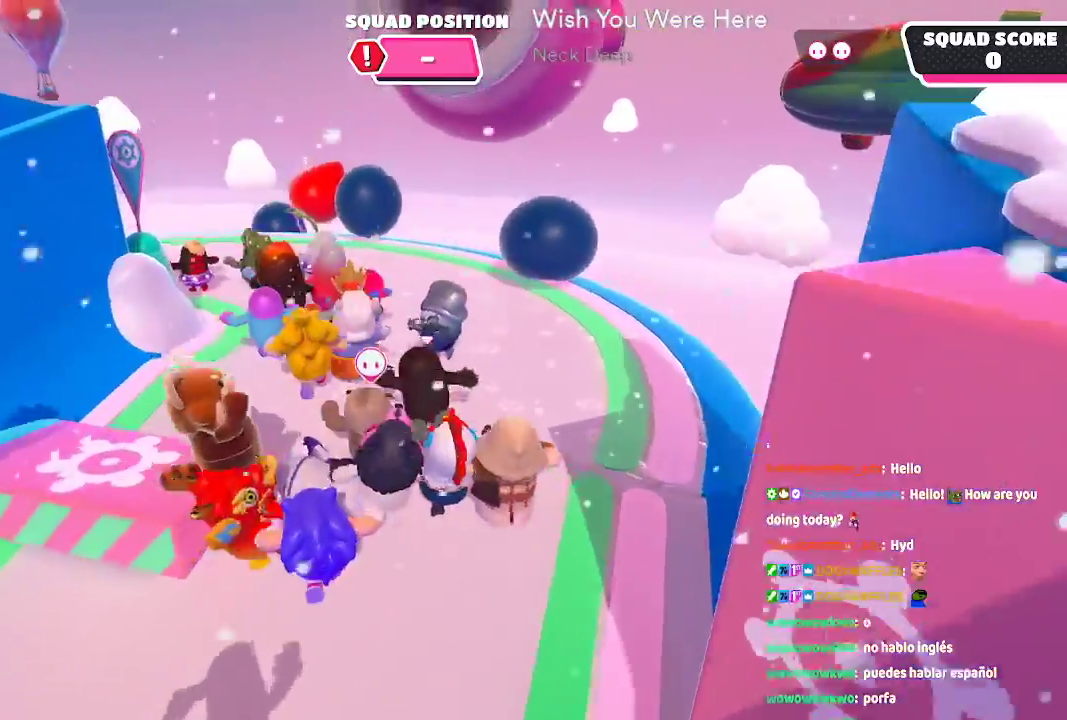
{"dt_ms": 500, "buttons": [], "left_stick": "up", "right_stick": "left", "events": [[250, "right_stick", "left"]]}
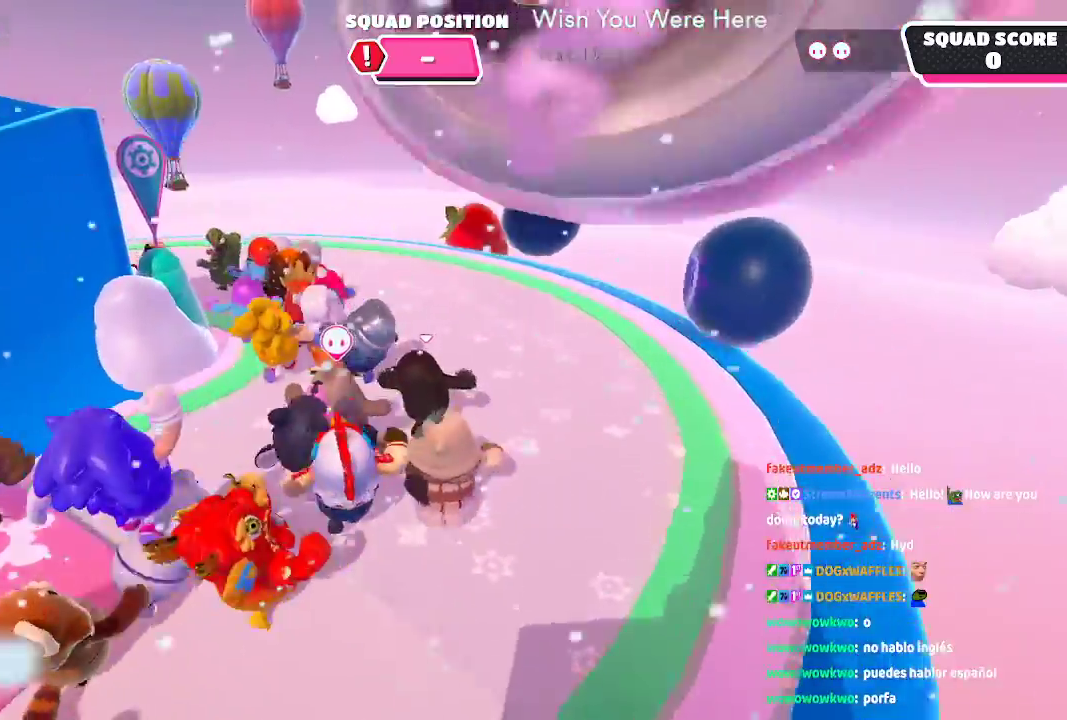
{"dt_ms": 500, "buttons": [], "left_stick": "up", "right_stick": "left", "events": [[350, "right_stick", "center"], [433, "right_stick", "left"]]}
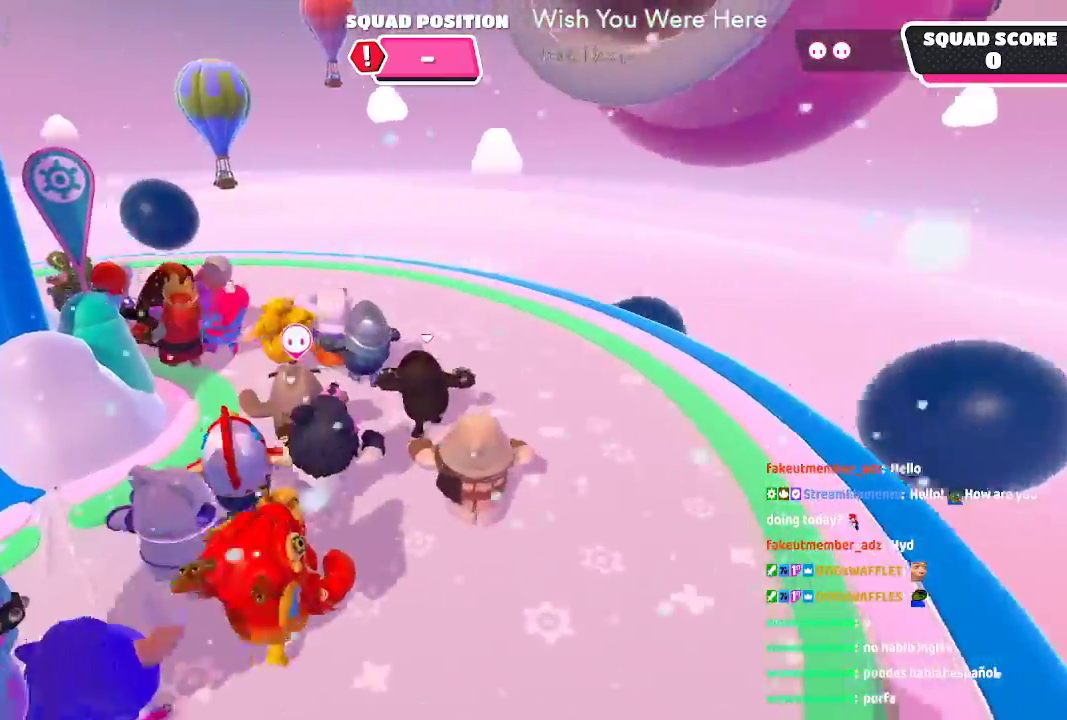
{"dt_ms": 500, "buttons": [], "left_stick": "up", "right_stick": "center"}
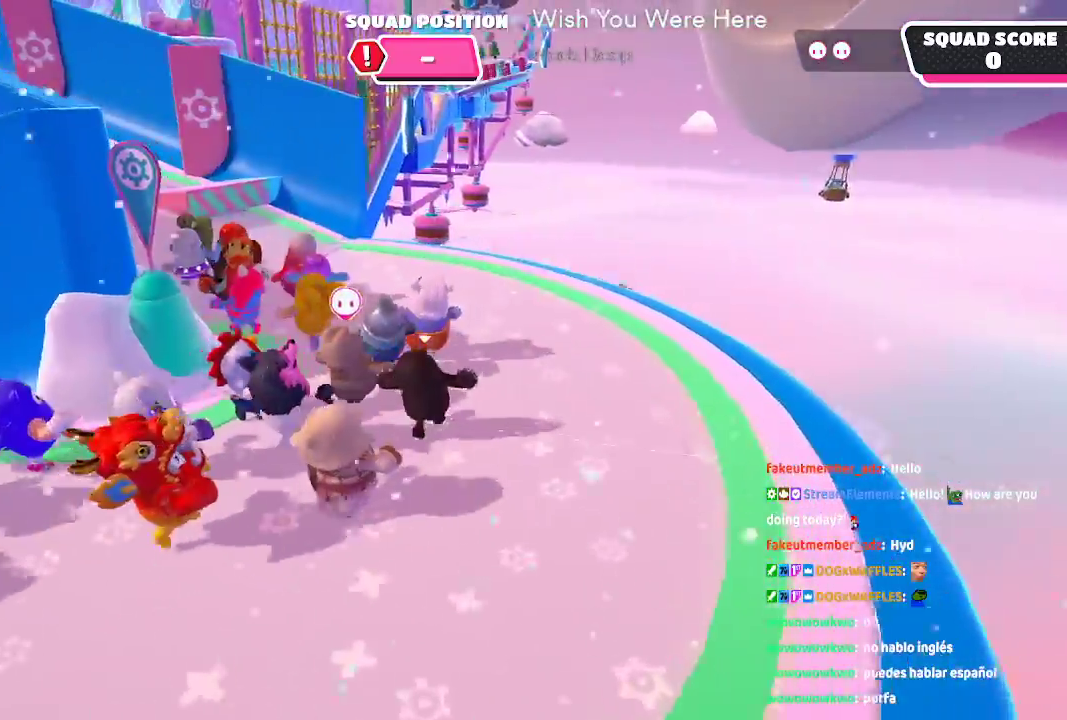
{"dt_ms": 500, "buttons": [], "left_stick": "up", "right_stick": "center", "events": [[217, "right_stick", "left"], [417, "right_stick", "center"]]}
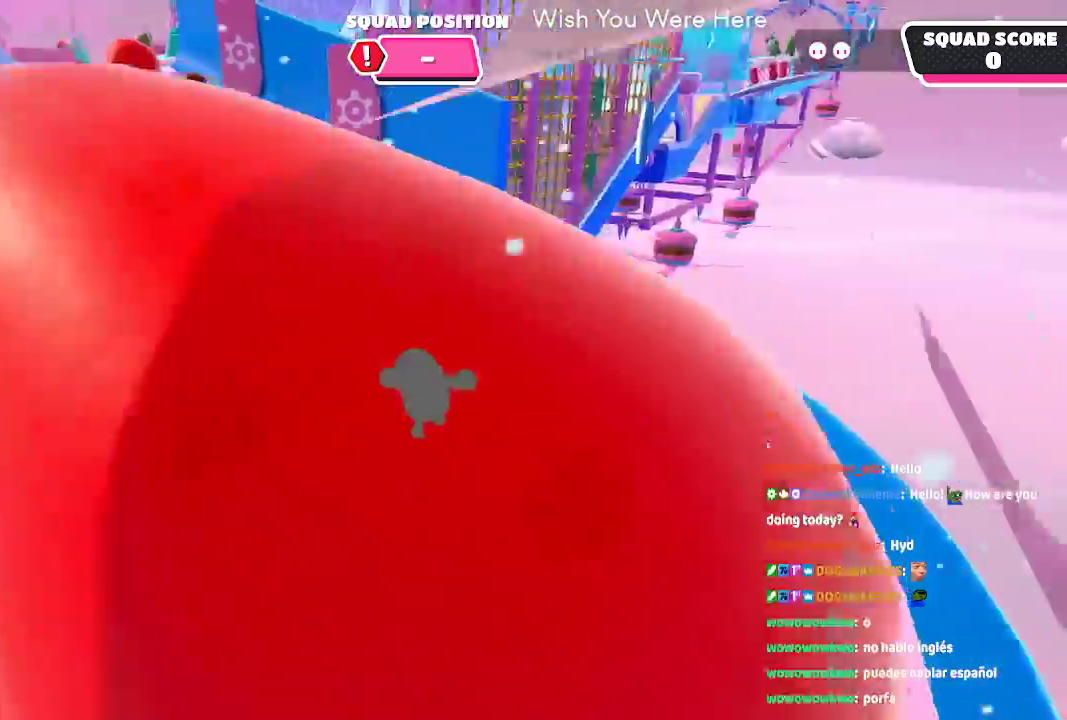
{"dt_ms": 500, "buttons": [], "left_stick": "up", "right_stick": "center", "events": [[33, "right_stick", "left"], [217, "right_stick", "center"], [300, "right_stick", "left"], [450, "right_stick", "center"]]}
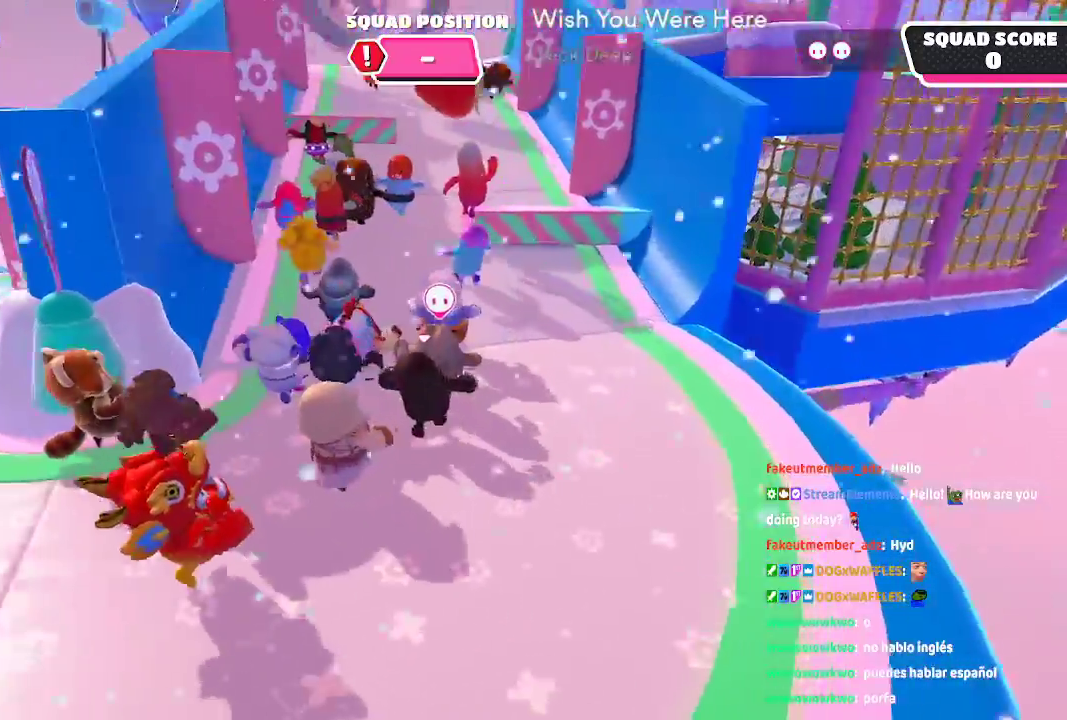
{"dt_ms": 500, "buttons": [], "left_stick": "up", "right_stick": "right", "events": [[100, "right_stick", "left"], [233, "right_stick", "center"], [500, "right_stick", "right"]]}
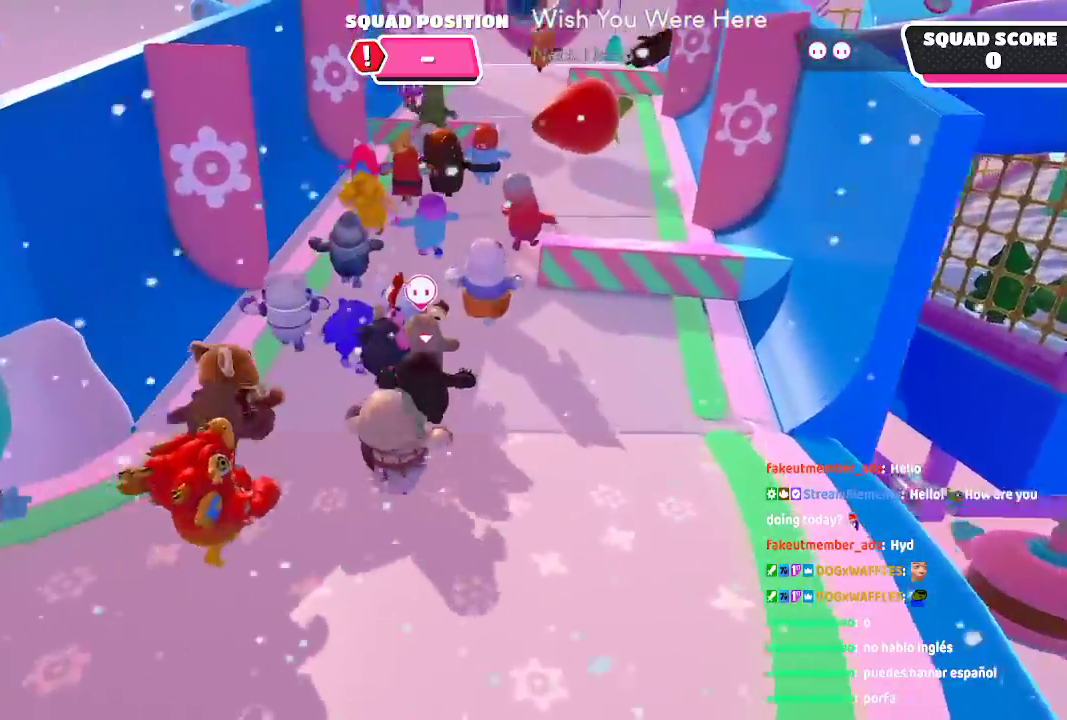
{"dt_ms": 500, "buttons": [], "left_stick": "up", "right_stick": "center", "events": [[100, "right_stick", "center"]]}
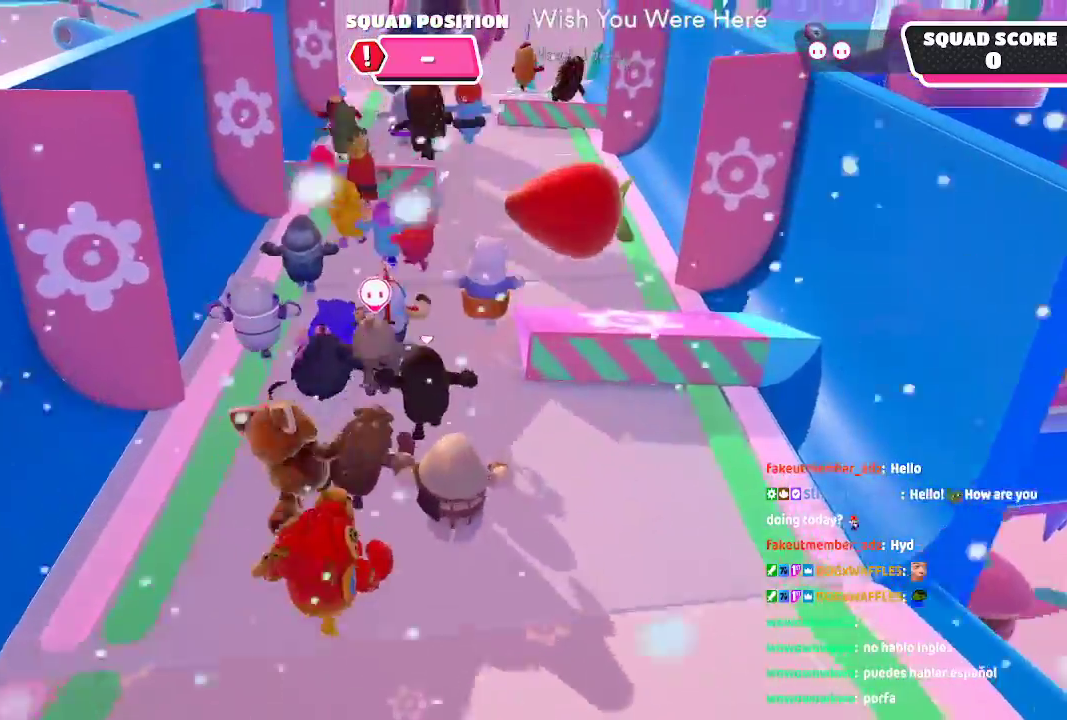
{"dt_ms": 500, "buttons": [], "left_stick": "up", "right_stick": "center", "events": []}
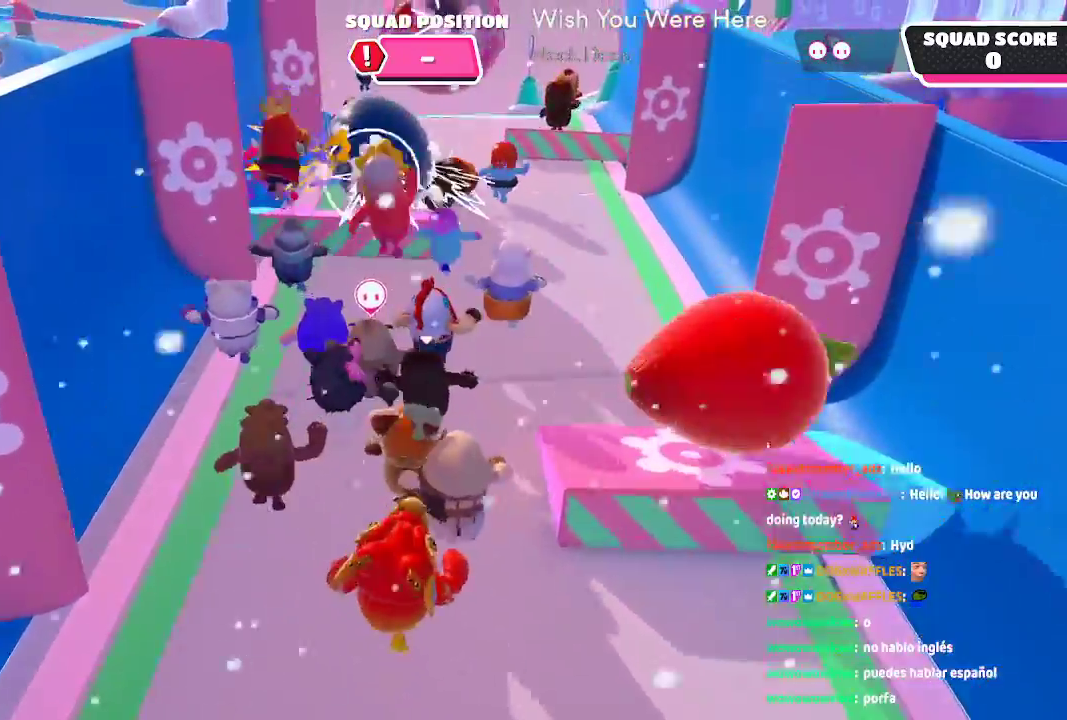
{"dt_ms": 500, "buttons": [], "left_stick": "up", "right_stick": "center", "events": []}
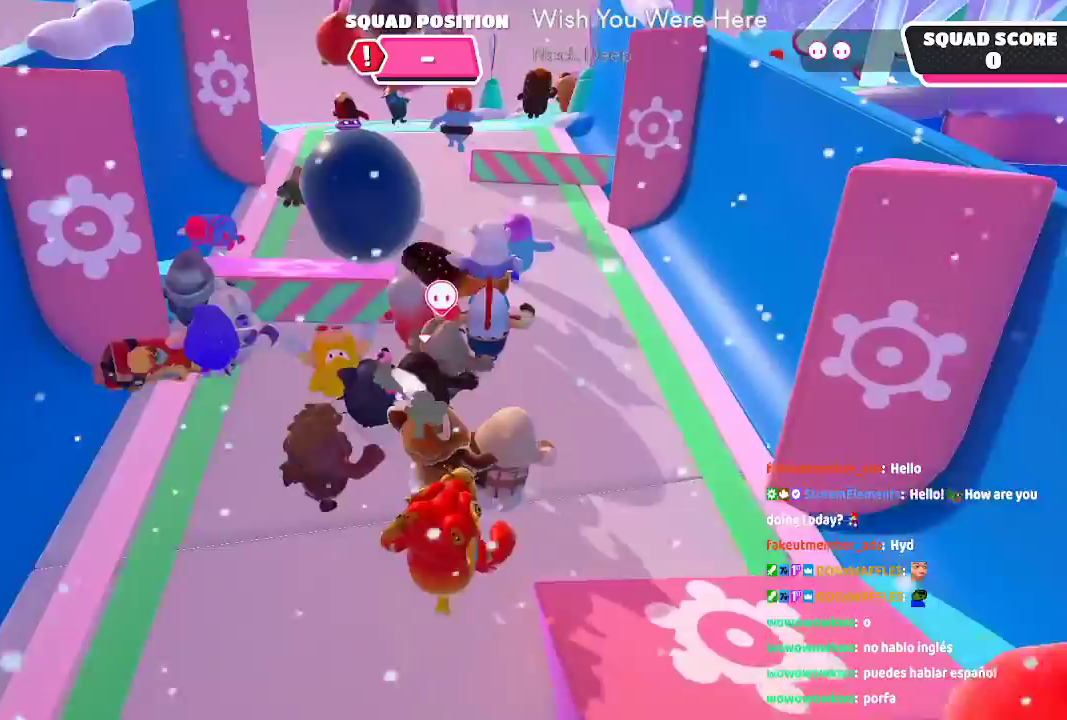
{"dt_ms": 500, "buttons": [], "left_stick": "up", "right_stick": "center", "events": [[267, "left_stick", "up-right"], [467, "left_stick", "up"]]}
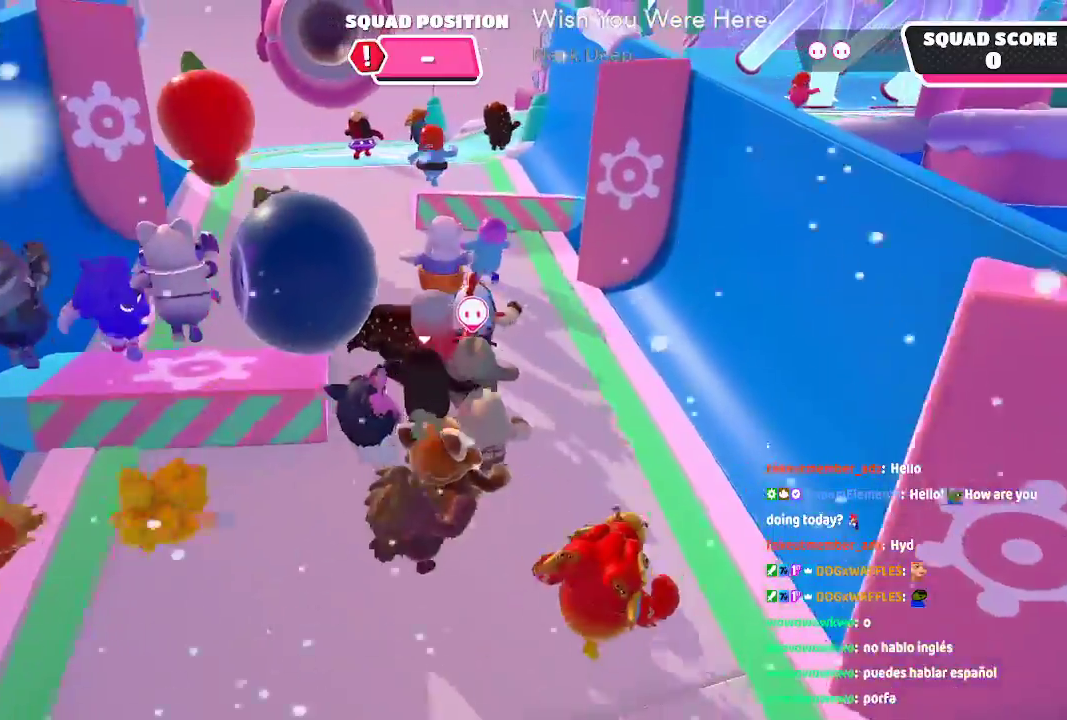
{"dt_ms": 500, "buttons": [], "left_stick": "up", "right_stick": "center", "events": []}
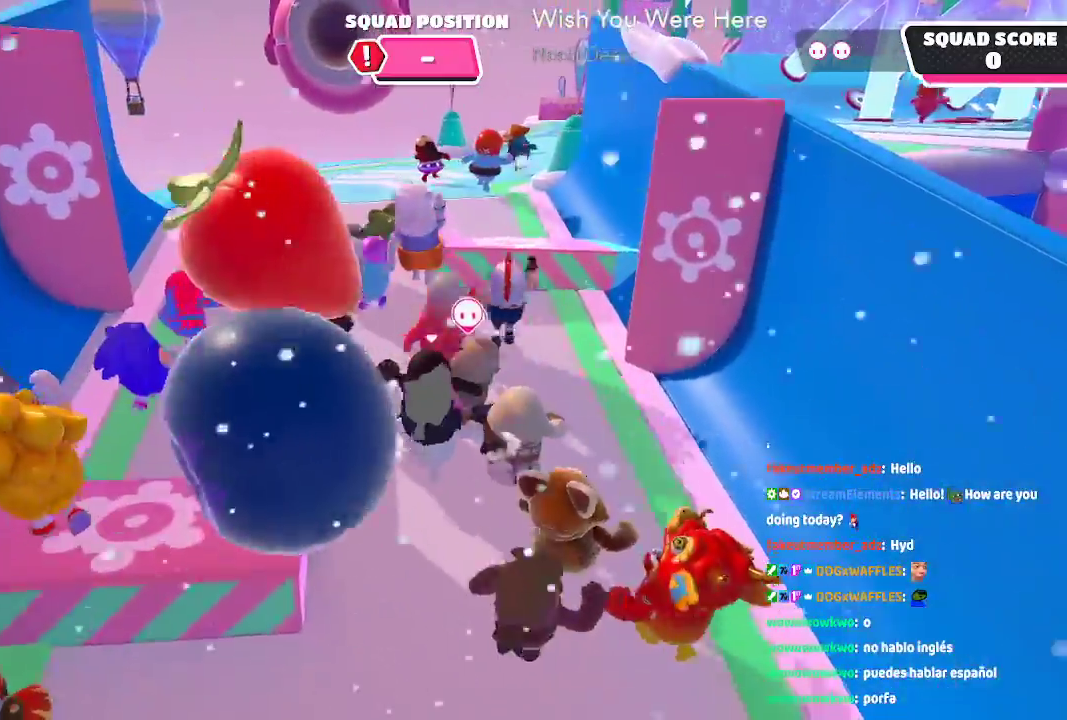
{"dt_ms": 500, "buttons": ["A"], "left_stick": "up", "right_stick": "center"}
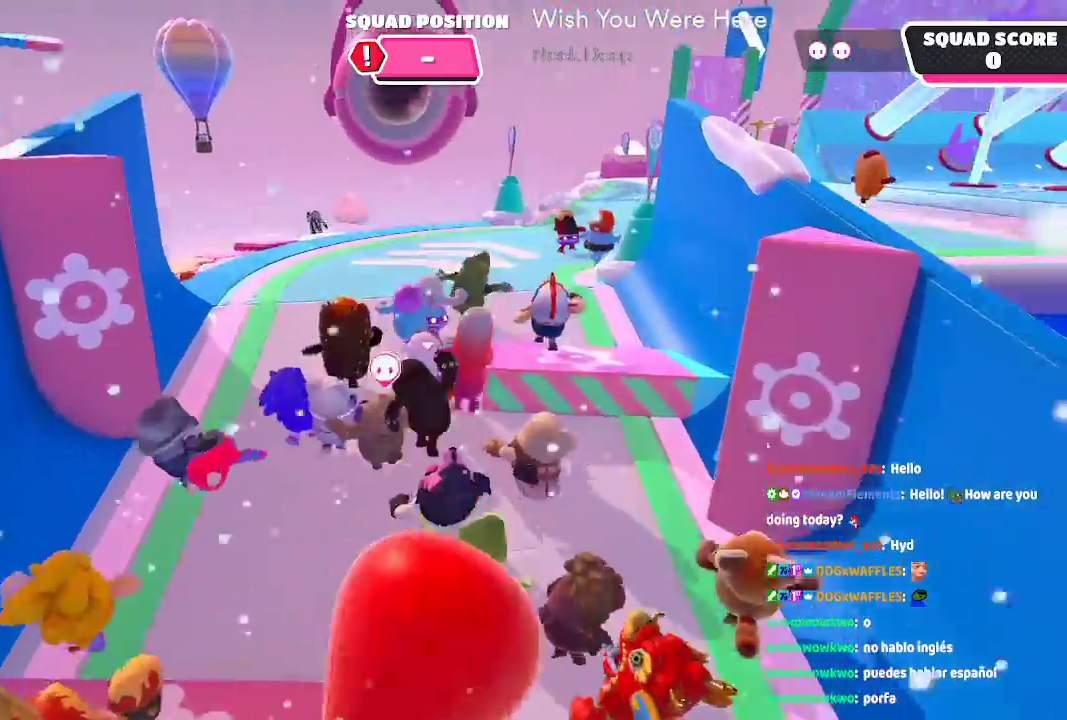
{"dt_ms": 1000, "buttons": [], "left_stick": "up", "right_stick": "right"}
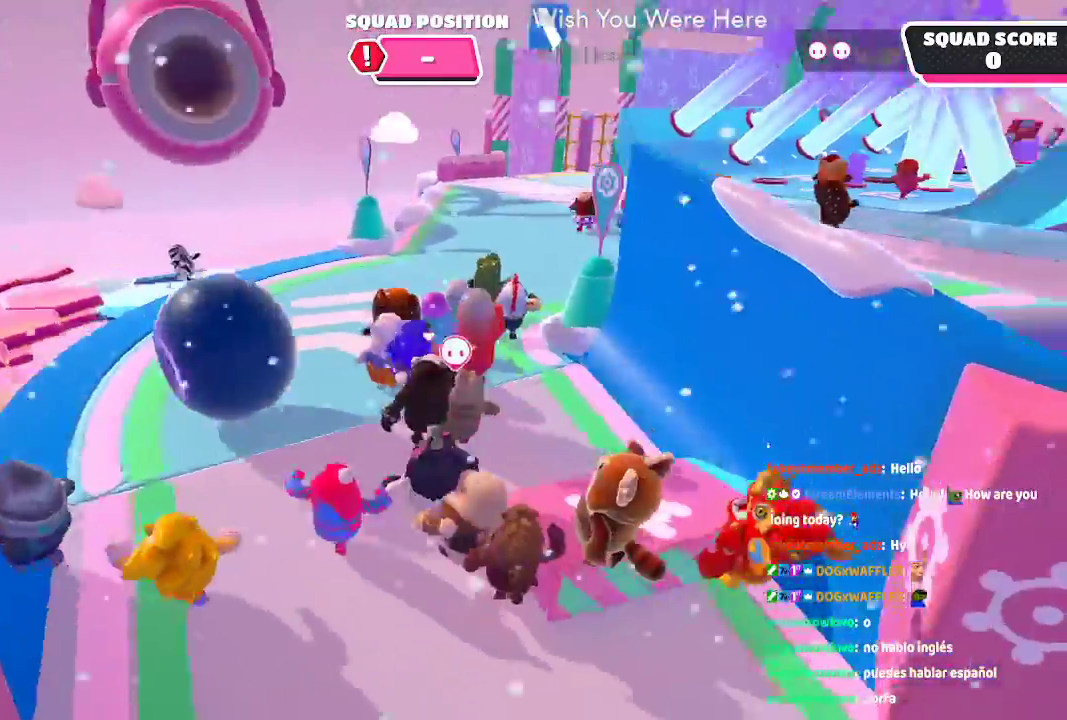
{"dt_ms": 500, "buttons": [], "left_stick": "up", "right_stick": "center", "events": [[150, "right_stick", "center"]]}
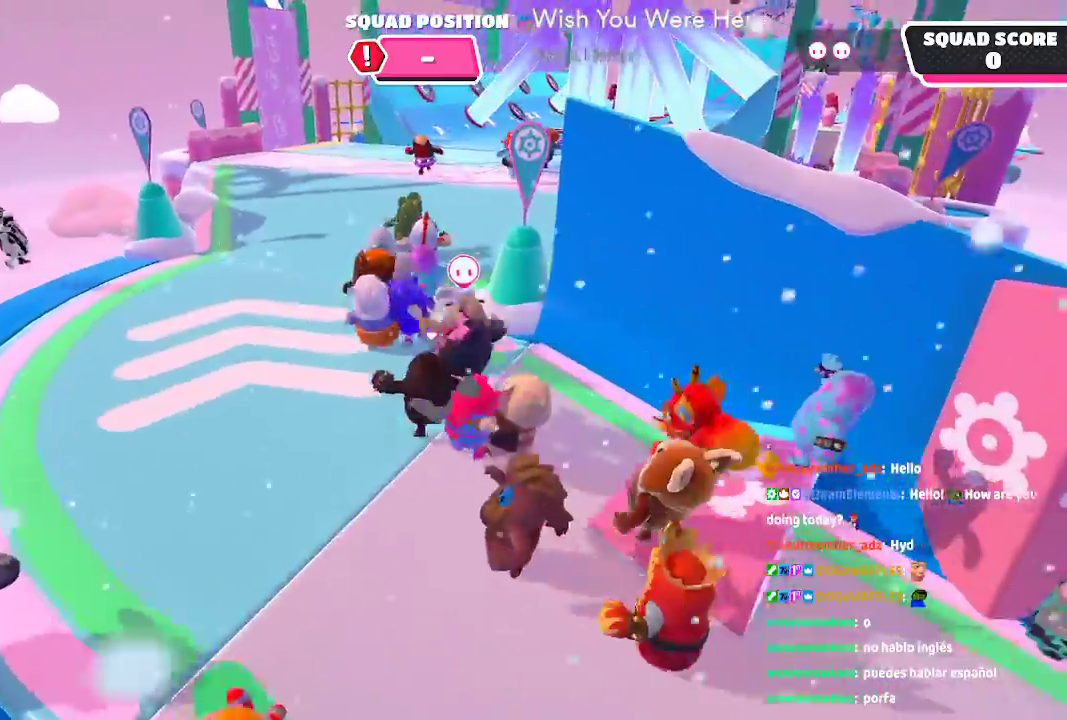
{"dt_ms": 500, "buttons": [], "left_stick": "up", "right_stick": "center", "events": [[233, "right_stick", "right"], [400, "right_stick", "center"]]}
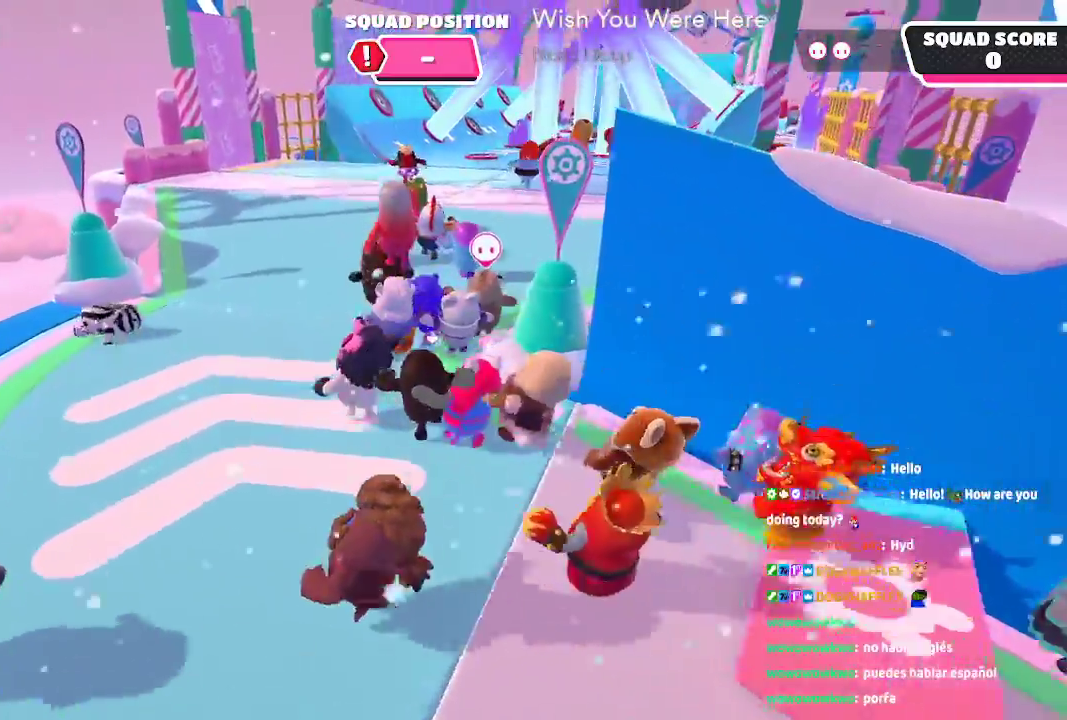
{"dt_ms": 500, "buttons": [], "left_stick": "up", "right_stick": "center", "events": [[167, "right_stick", "right"], [317, "right_stick", "center"]]}
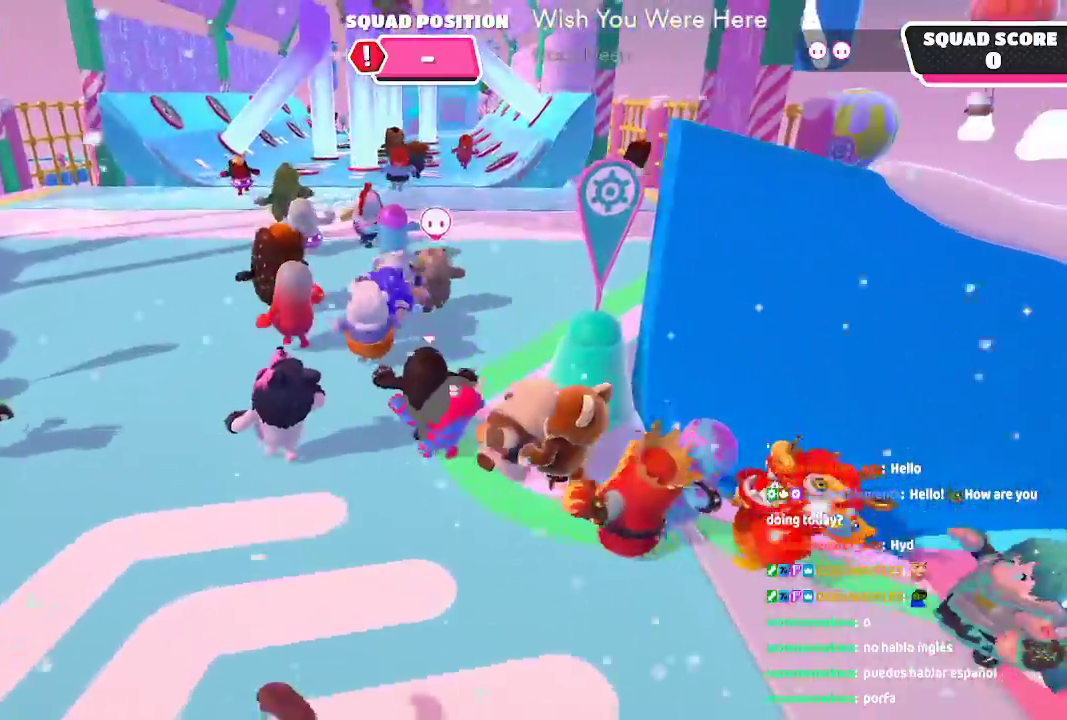
{"dt_ms": 500, "buttons": [], "left_stick": "up", "right_stick": "center", "events": [[233, "A", "down"], [350, "A", "up"]]}
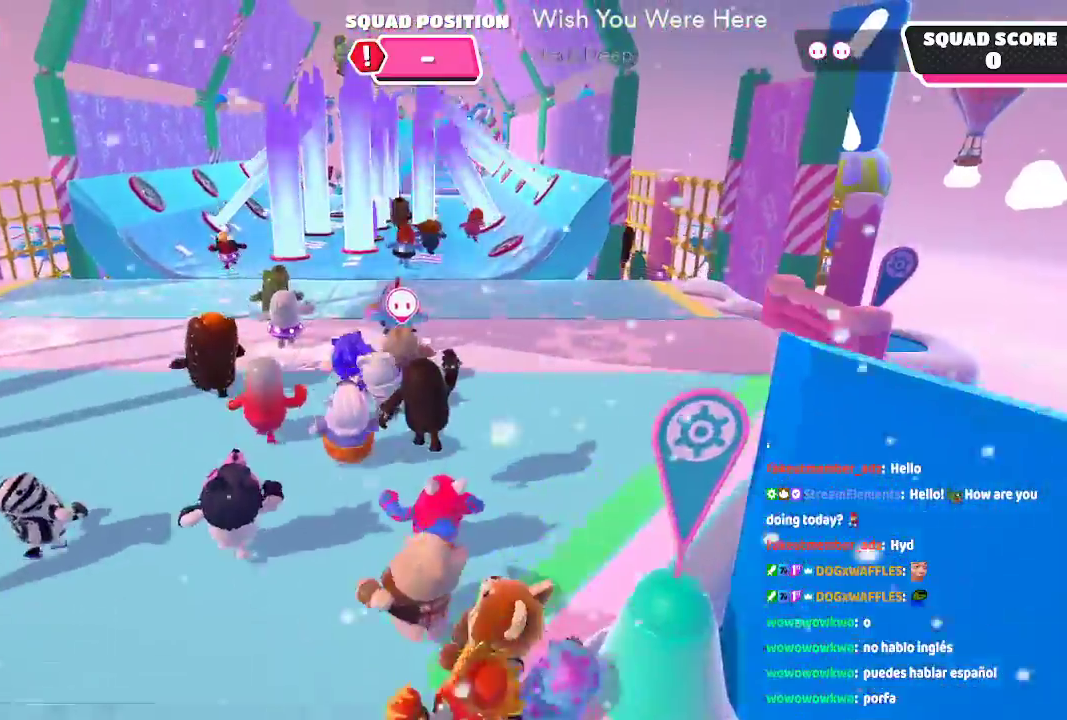
{"dt_ms": 500, "buttons": [], "left_stick": "up", "right_stick": "center", "events": []}
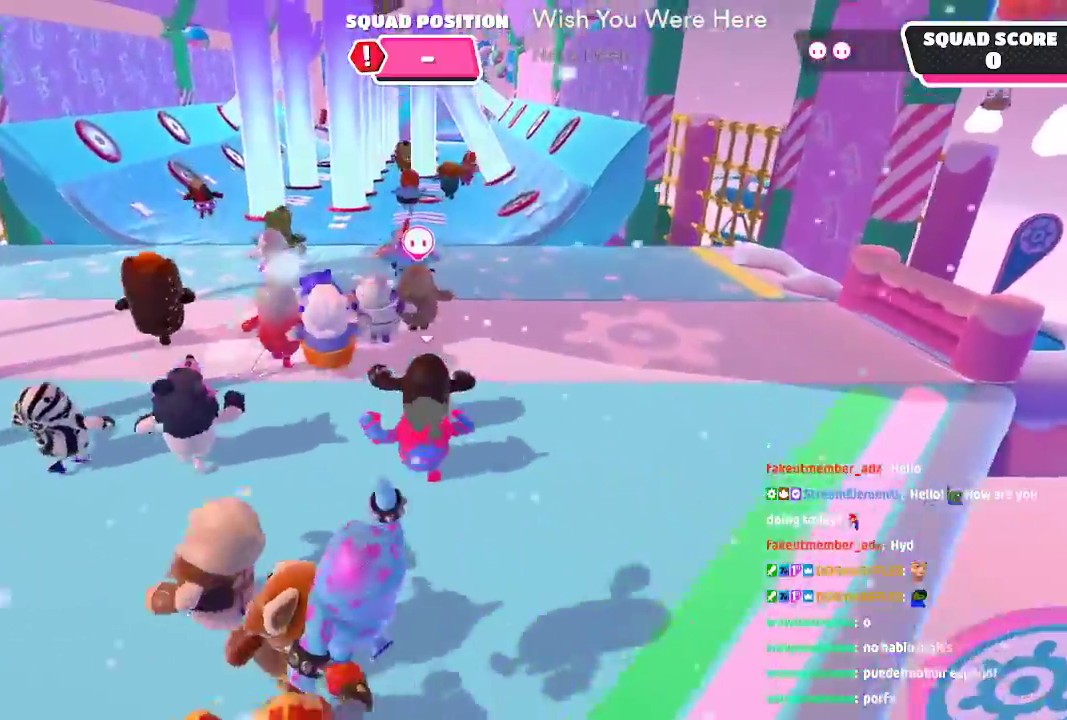
{"dt_ms": 500, "buttons": [], "left_stick": "up", "right_stick": "center", "events": []}
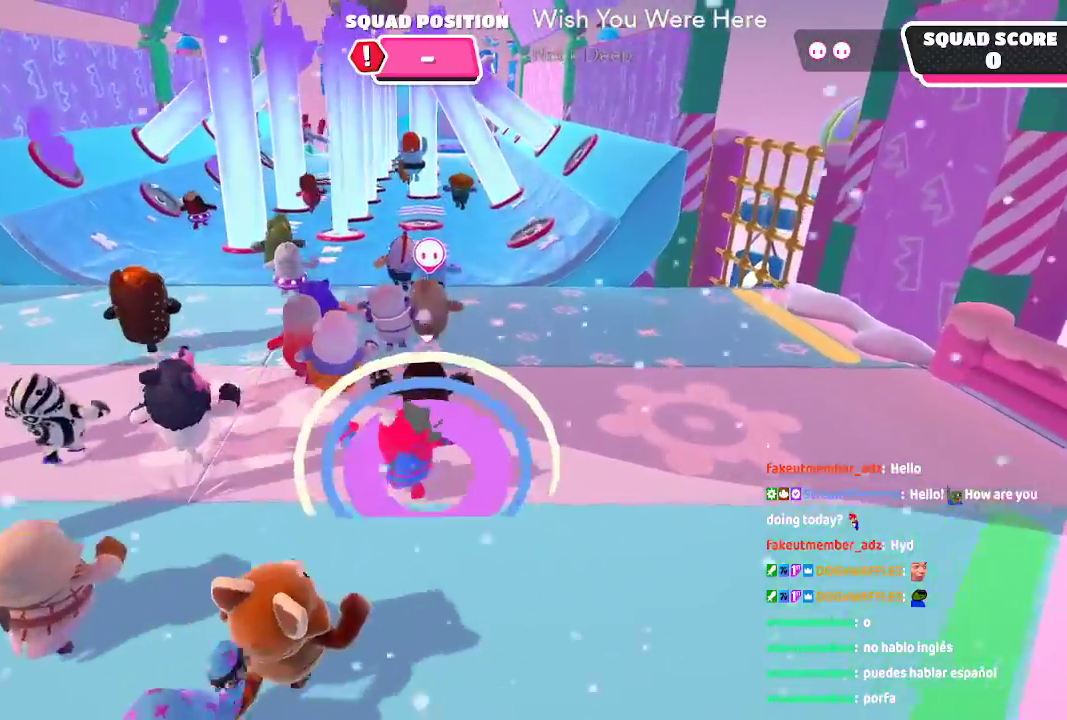
{"dt_ms": 500, "buttons": [], "left_stick": "up", "right_stick": "center", "events": []}
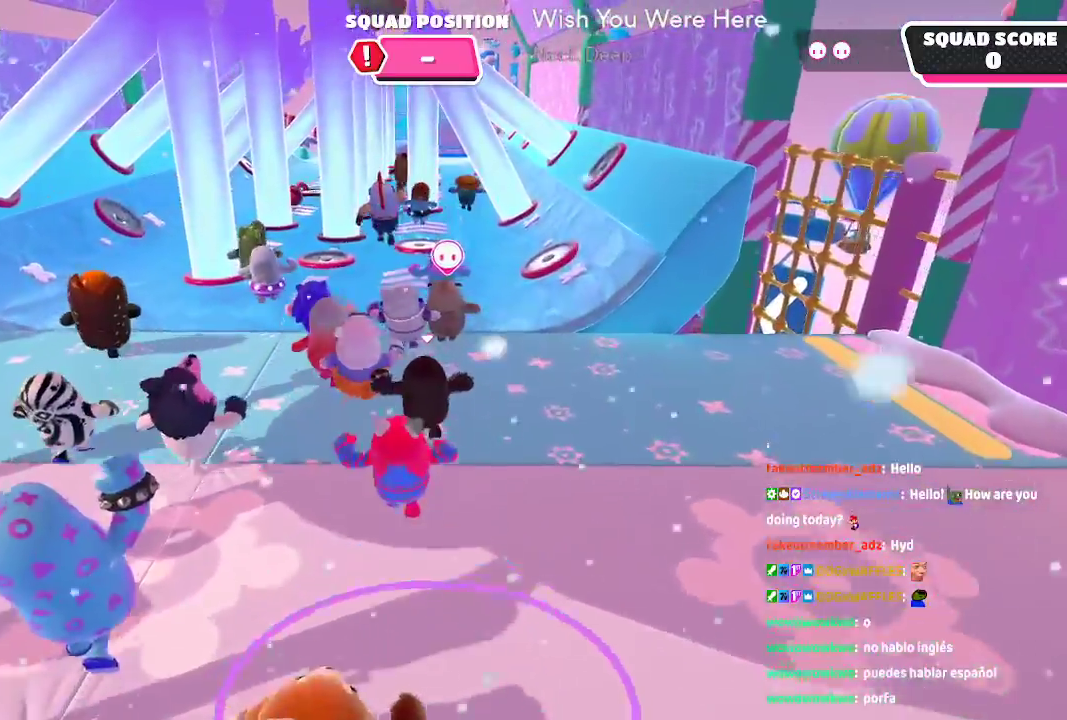
{"dt_ms": 500, "buttons": [], "left_stick": "up", "right_stick": "center", "events": []}
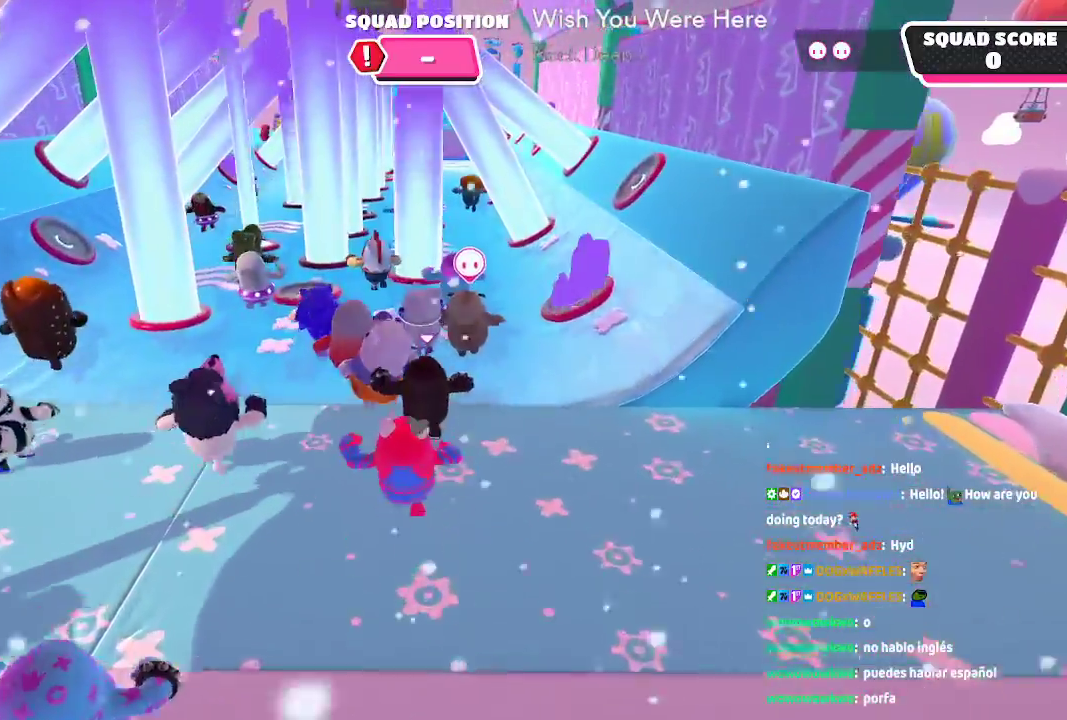
{"dt_ms": 500, "buttons": [], "left_stick": "up", "right_stick": "center", "events": []}
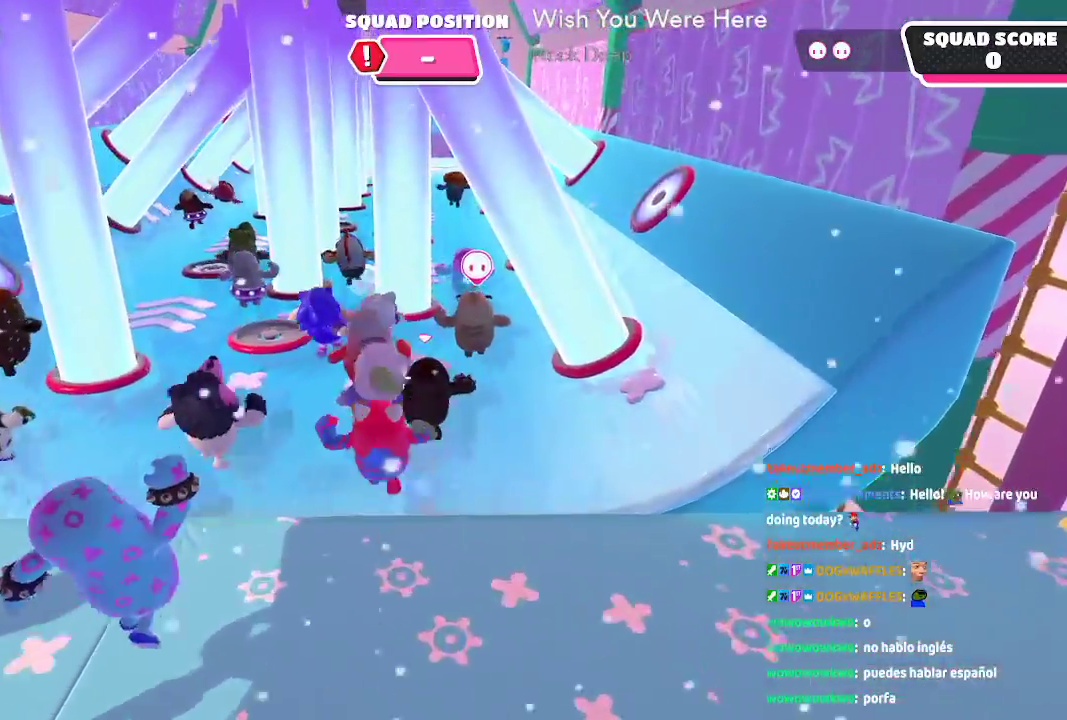
{"dt_ms": 500, "buttons": [], "left_stick": "up", "right_stick": "center", "events": []}
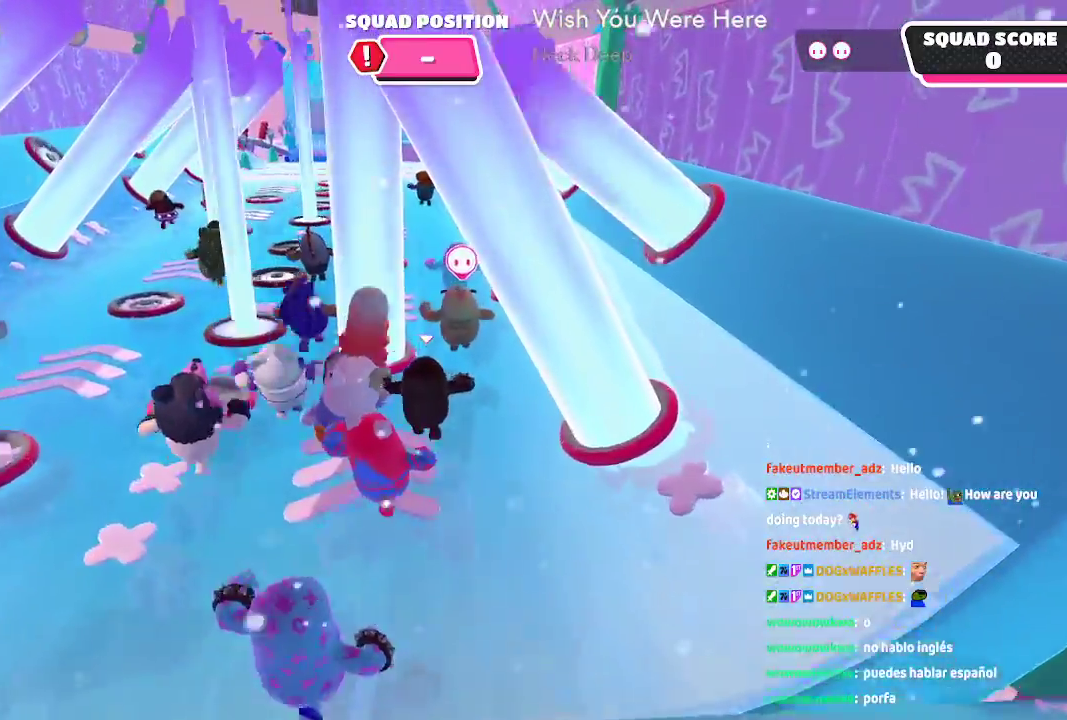
{"dt_ms": 500, "buttons": [], "left_stick": "up", "right_stick": "center", "events": []}
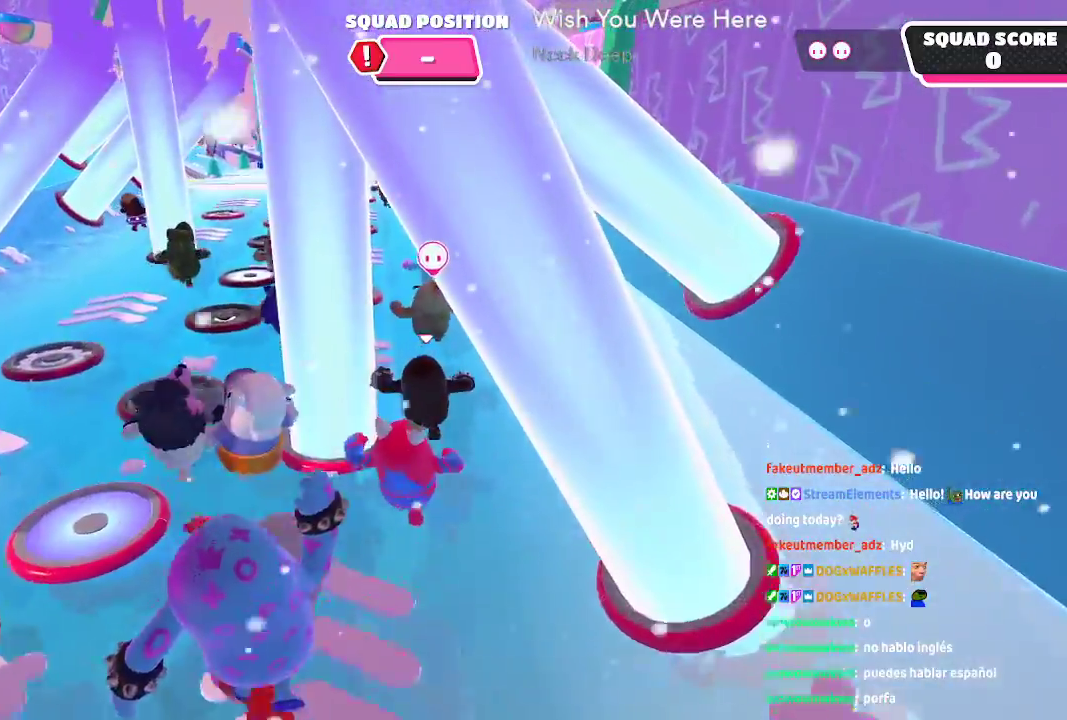
{"dt_ms": 500, "buttons": [], "left_stick": "up", "right_stick": "down-right", "events": [[317, "right_stick", "down-right"]]}